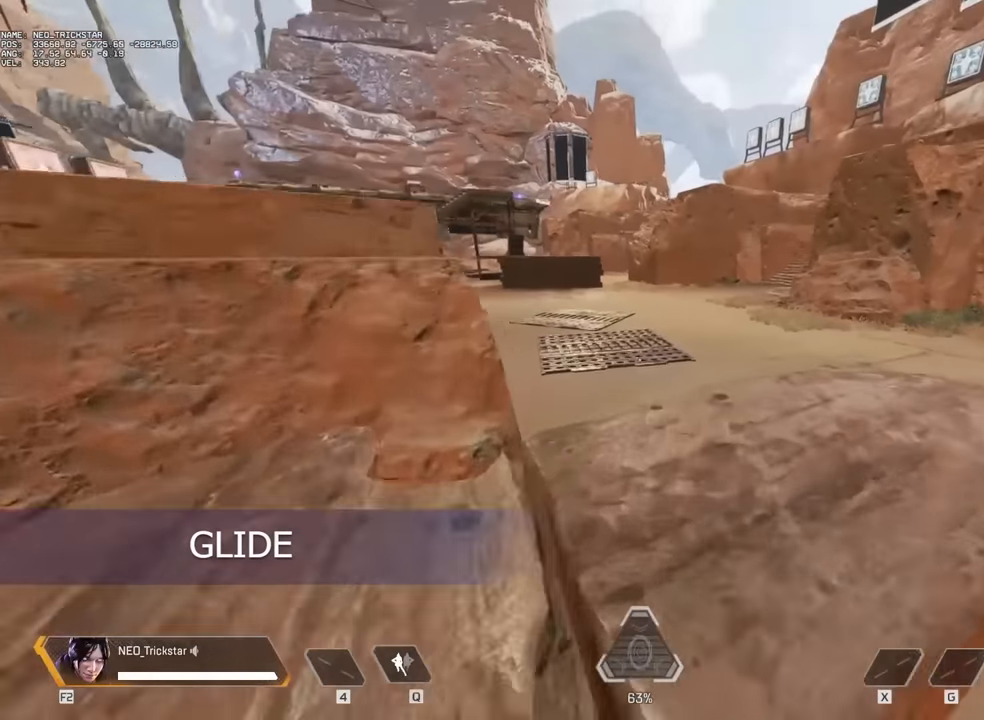
Gameplay with keyboard and mouse; each line is a JSON object with the keys and mouse buttons held at the frame after it. "events" lists presses ("down") and releases ("up") of "1", "2", "3", "4", "5", "a", "alt", "c", "caps_lock", "ctrl", "d", "e", "f", "g", "q", "r", "s", "shift", "space", "t", "tab", "v", "w", "x", "z", "mouse_left" and "mouse_right" between this image and that frame as [ms after this image, input, new state], when the widget could be followed in between. "mouse_left", "mouse_right" = the "left", "right" buttons of the "mouse" list. No other keys are recorded. Not read: mouse_move mouse_wheel.
{"keys": ["w"], "mouse": [], "events": [[50, "shift", "up"], [133, "c", "down"], [250, "c", "up"]]}
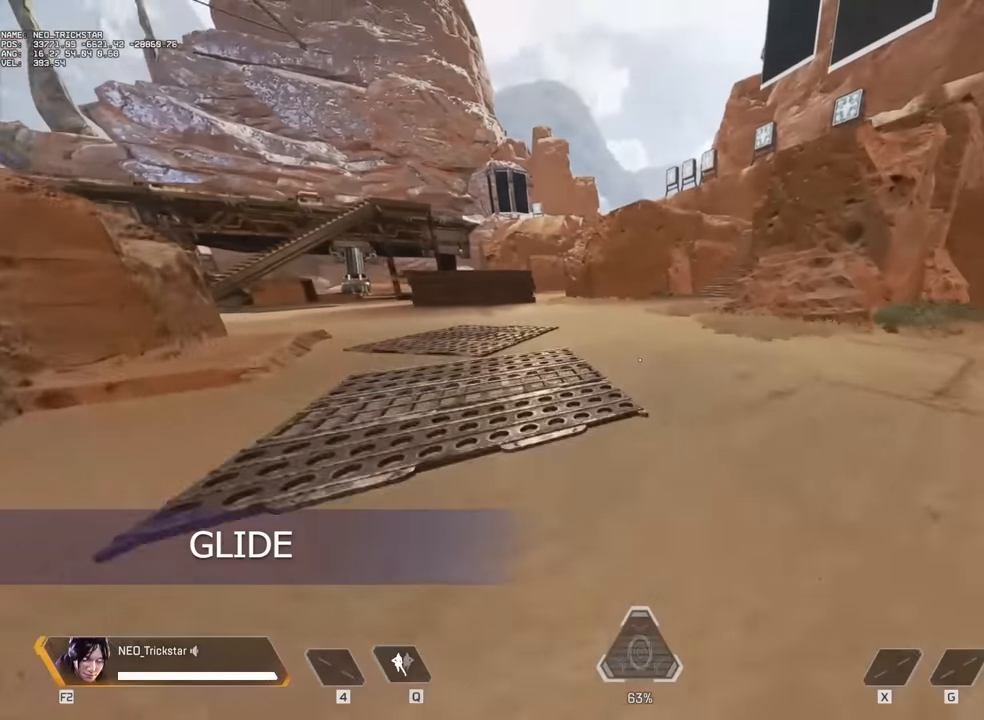
{"keys": ["w"], "mouse": [], "events": [[150, "space", "down"], [233, "space", "up"]]}
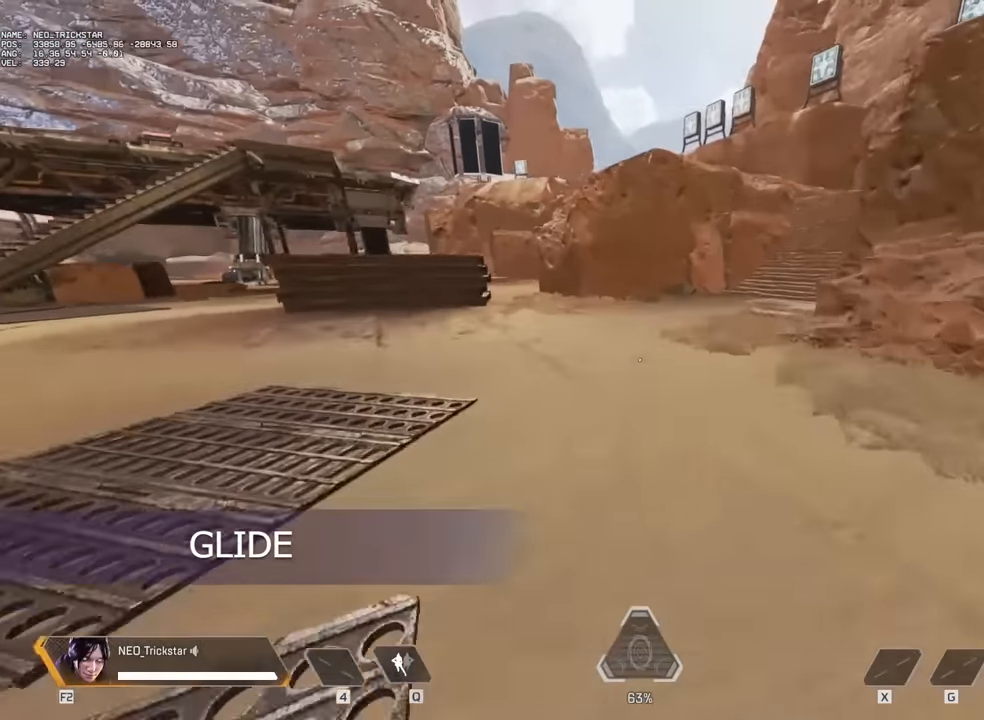
{"keys": ["w"], "mouse": [], "events": [[283, "shift", "down"], [366, "shift", "up"]]}
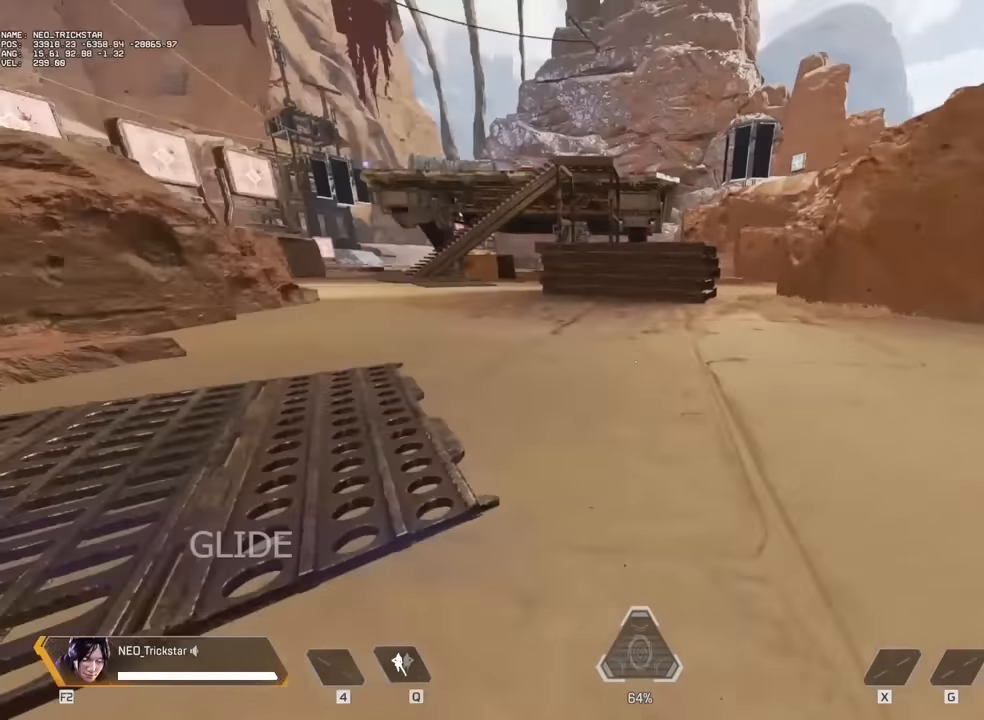
{"keys": ["w"], "mouse": [], "events": []}
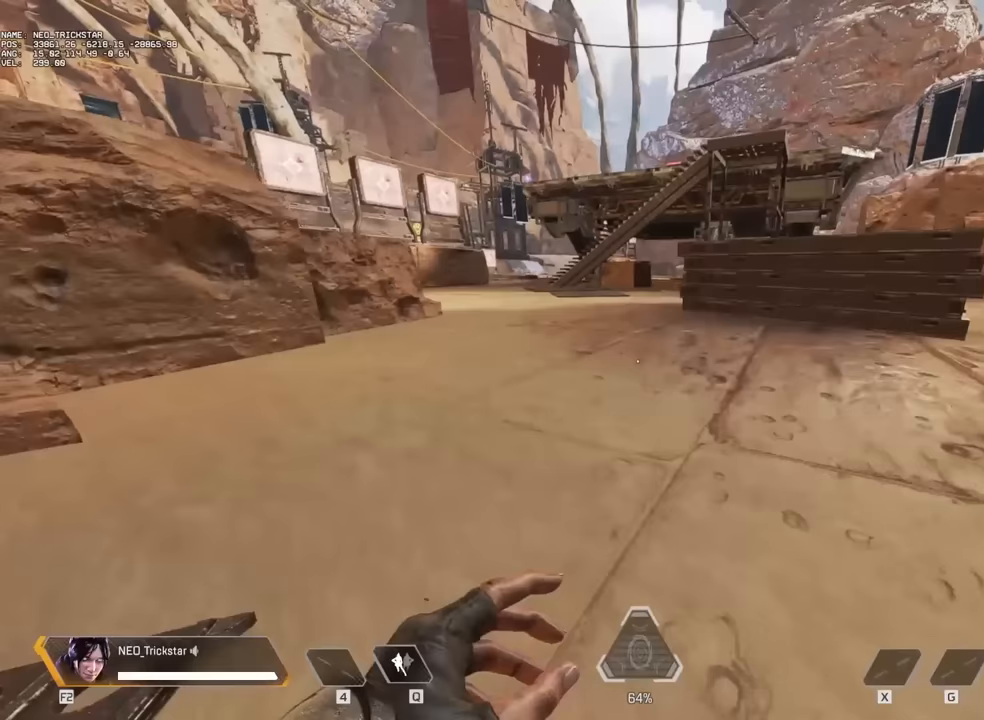
{"keys": ["w"], "mouse": [], "events": [[167, "space", "down"], [283, "space", "up"]]}
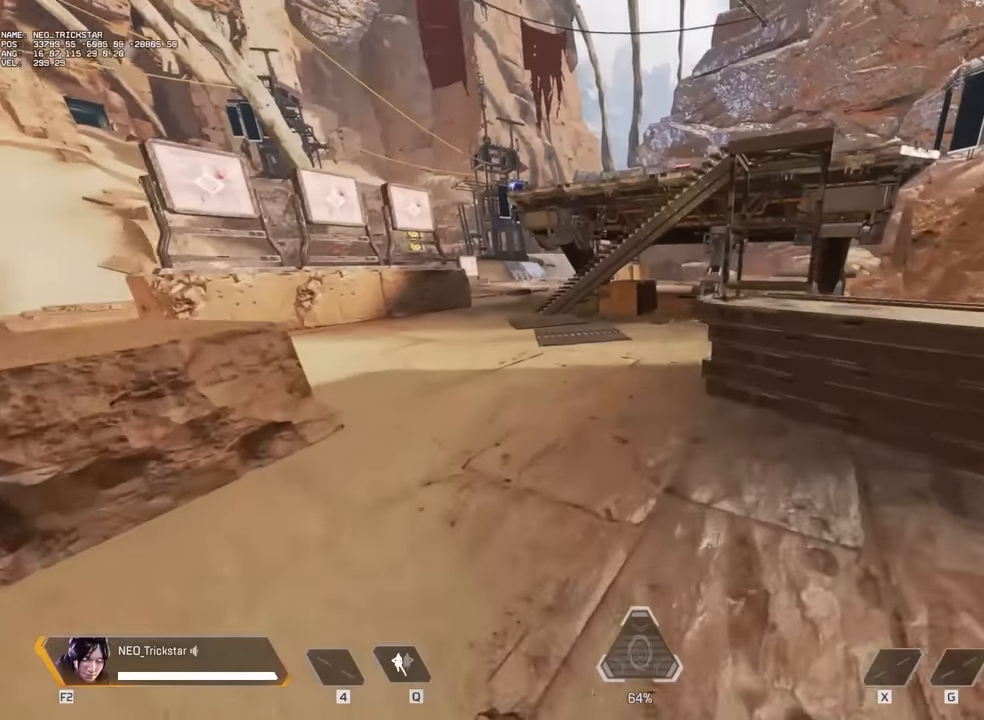
{"keys": ["w"], "mouse": [], "events": [[67, "a", "down"], [183, "a", "up"]]}
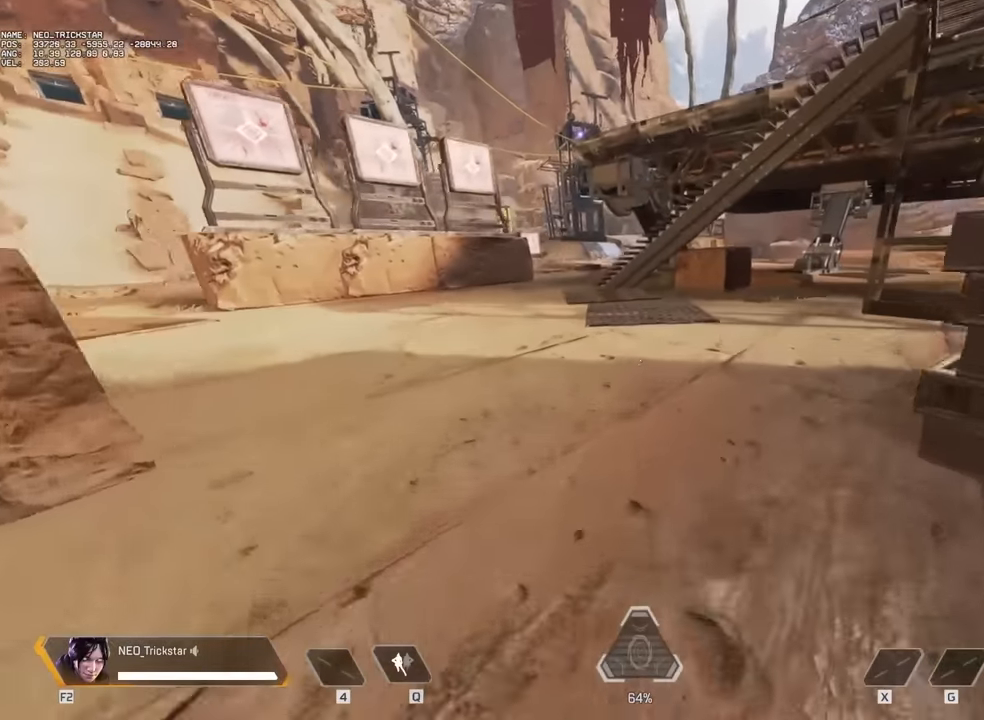
{"keys": [], "mouse": [], "events": [[200, "w", "up"]]}
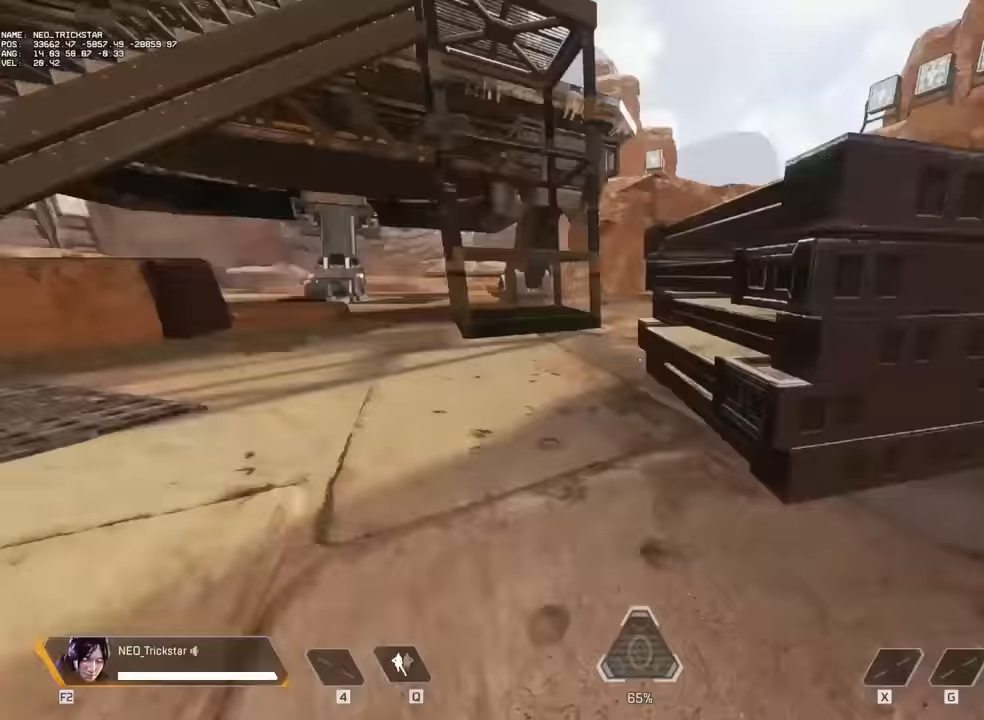
{"keys": ["shift", "w"], "mouse": [], "events": [[233, "d", "down"], [300, "w", "down"], [350, "d", "up"], [467, "shift", "down"]]}
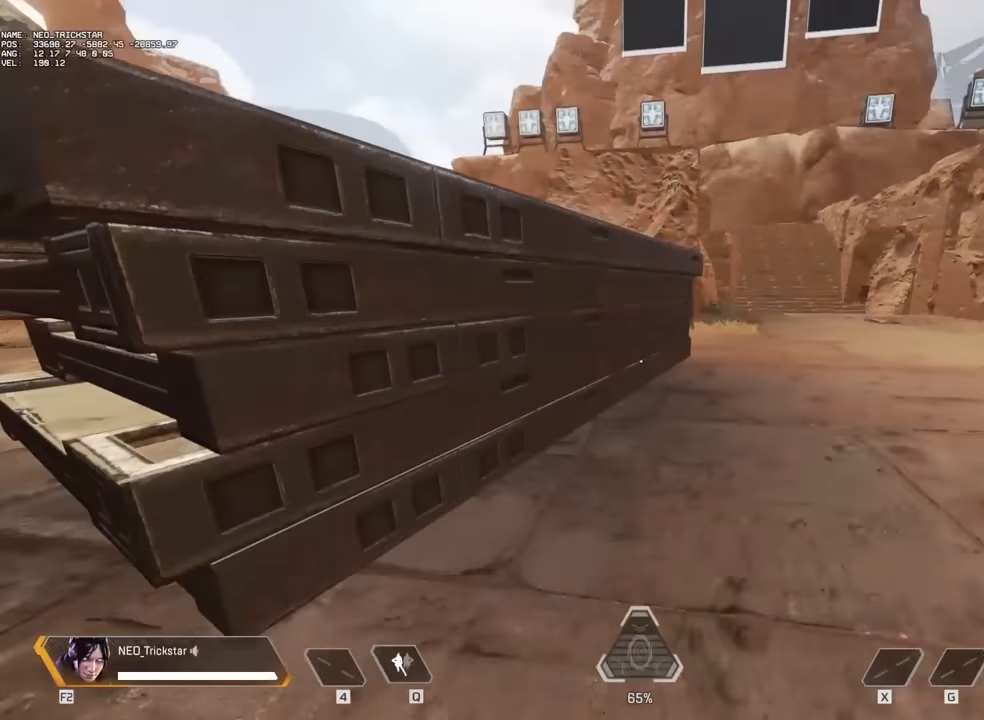
{"keys": ["w"], "mouse": [], "events": [[50, "shift", "up"]]}
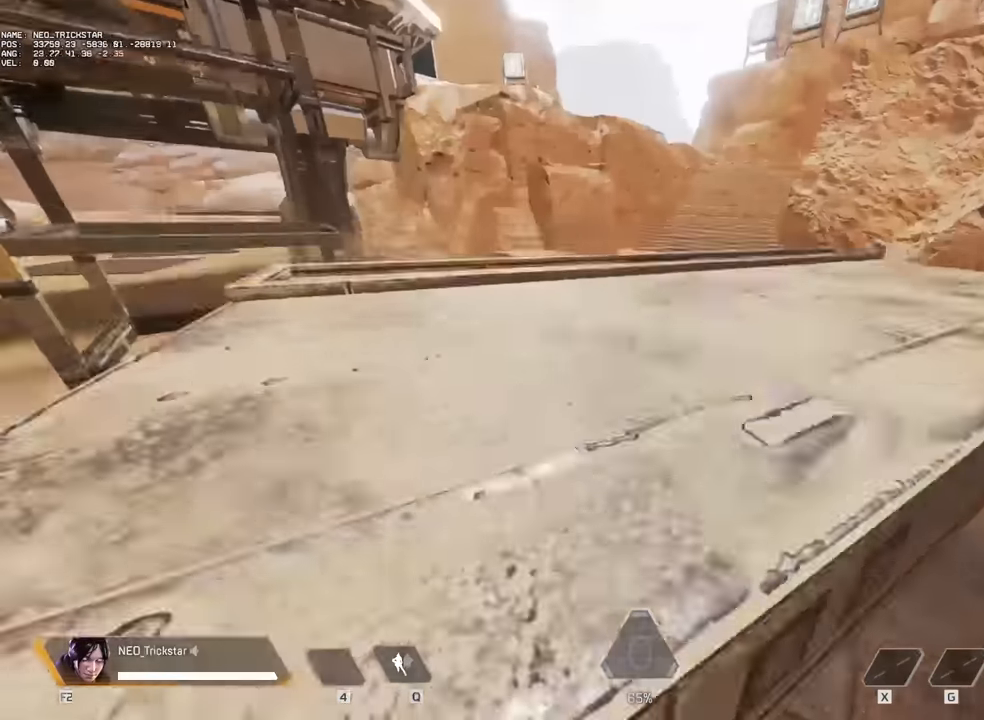
{"keys": ["w"], "mouse": [], "events": []}
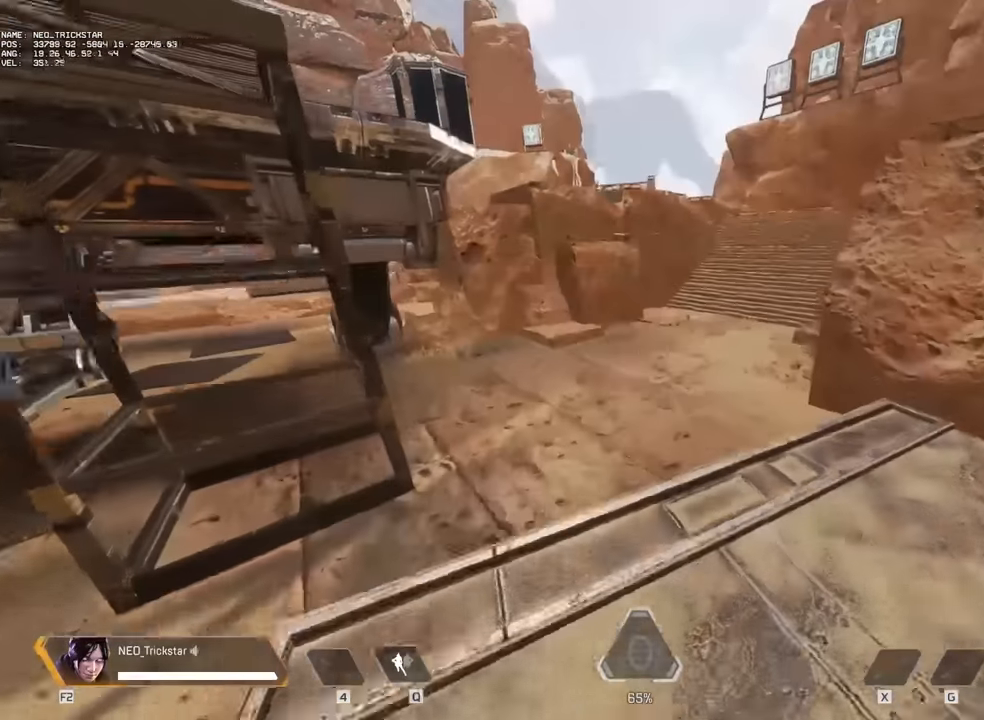
{"keys": ["w"], "mouse": [], "events": []}
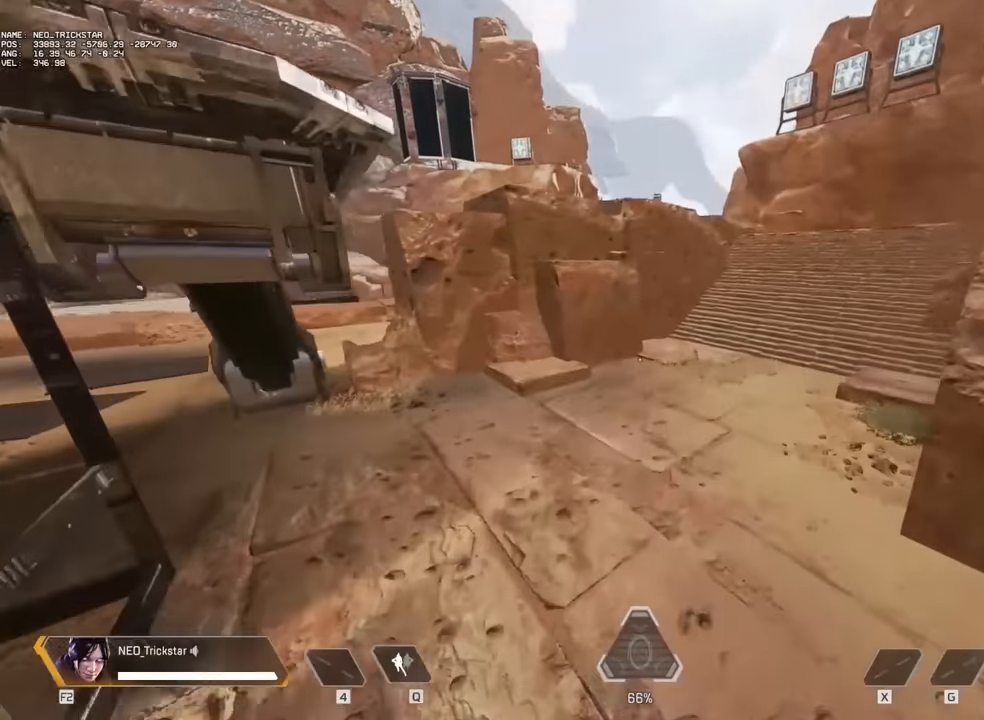
{"keys": ["w"], "mouse": [], "events": []}
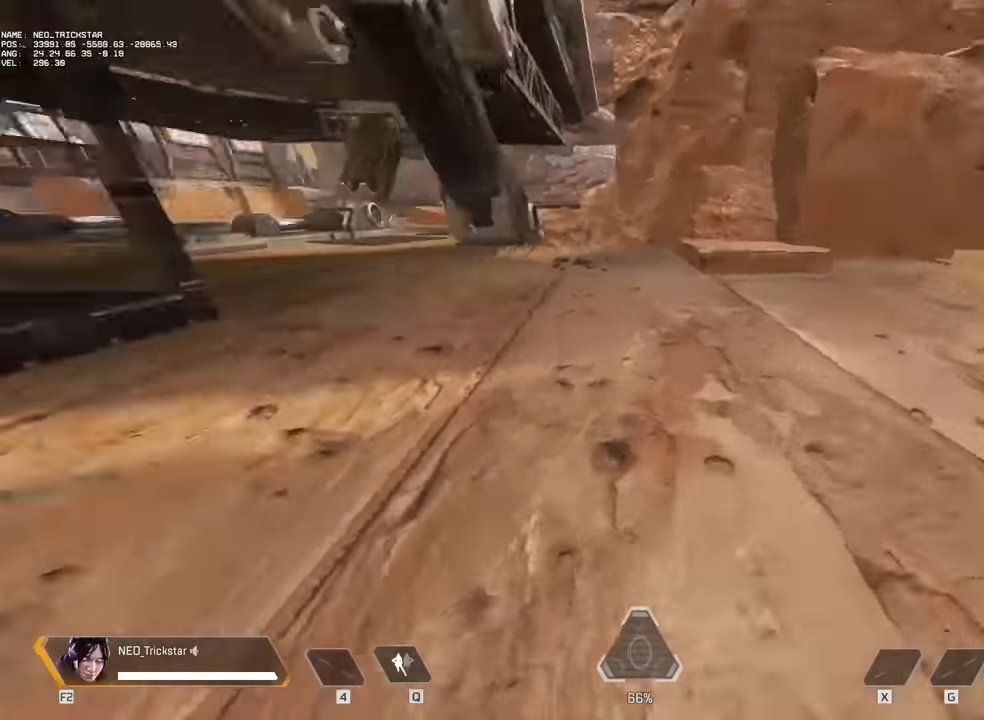
{"keys": ["w"], "mouse": [], "events": []}
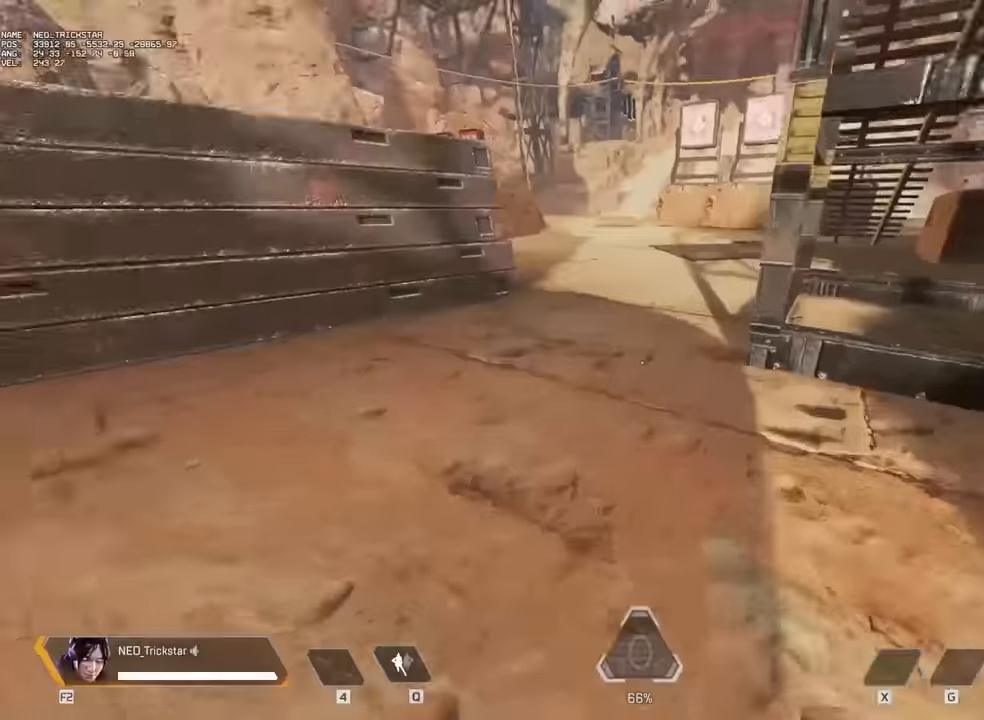
{"keys": ["w"], "mouse": [], "events": []}
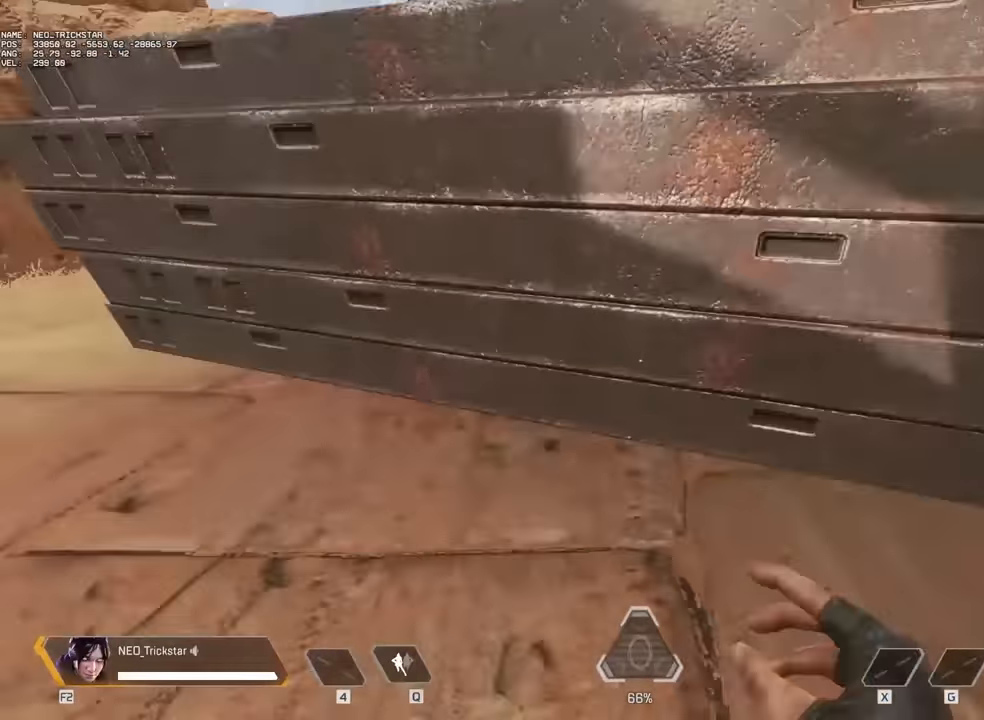
{"keys": ["w"], "mouse": [], "events": []}
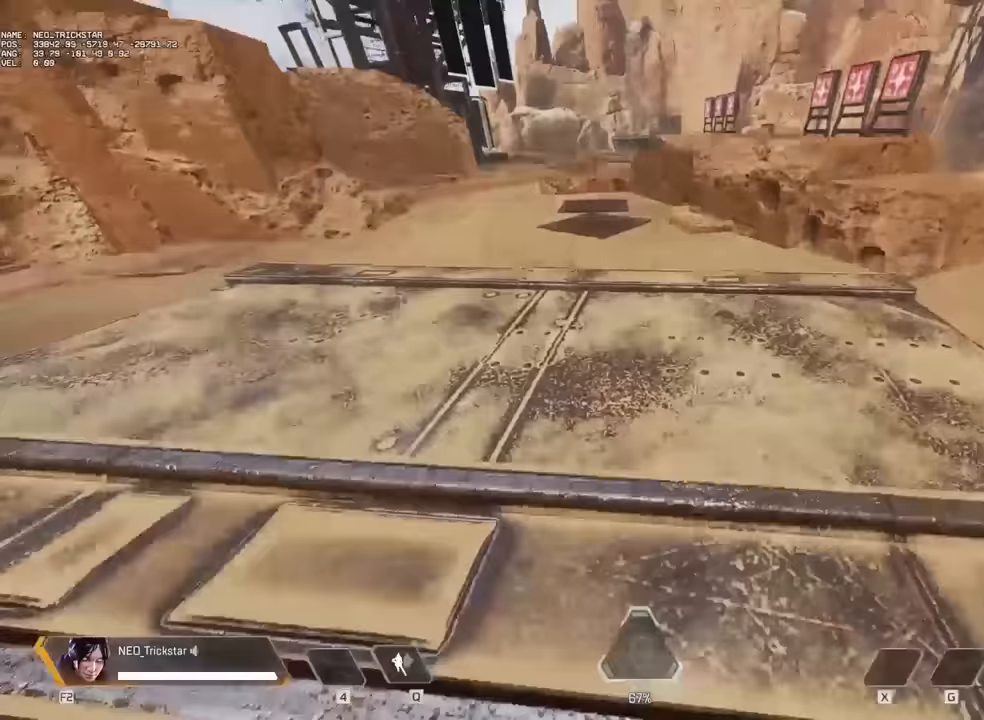
{"keys": ["w"], "mouse": [], "events": []}
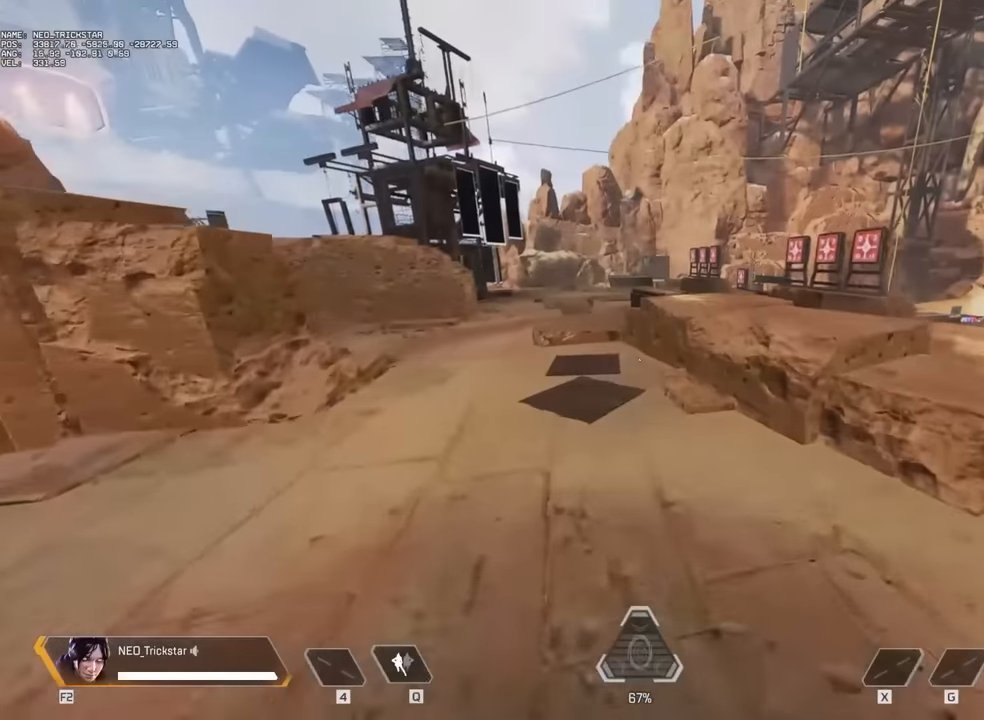
{"keys": ["w"], "mouse": [], "events": []}
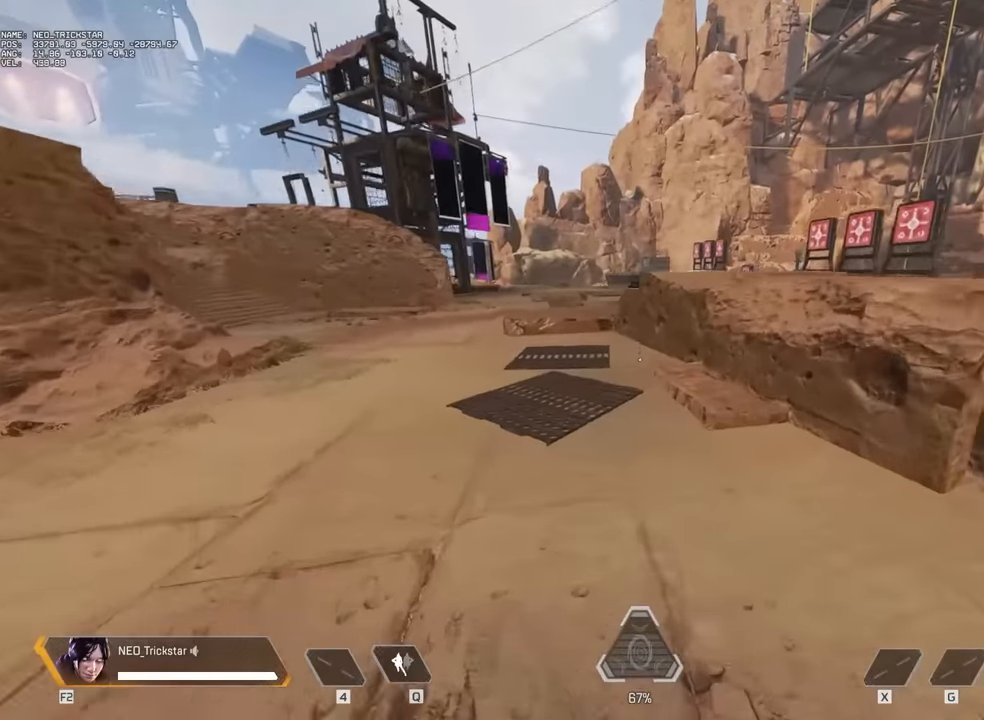
{"keys": [], "mouse": [], "events": [[183, "w", "up"]]}
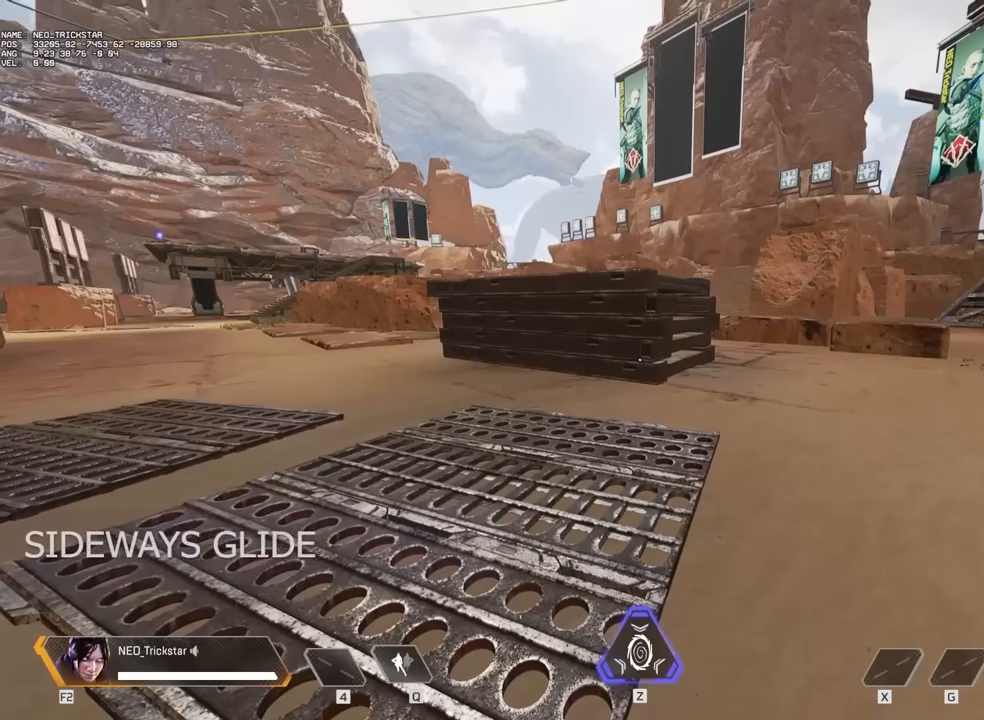
{"keys": [], "mouse": [], "events": []}
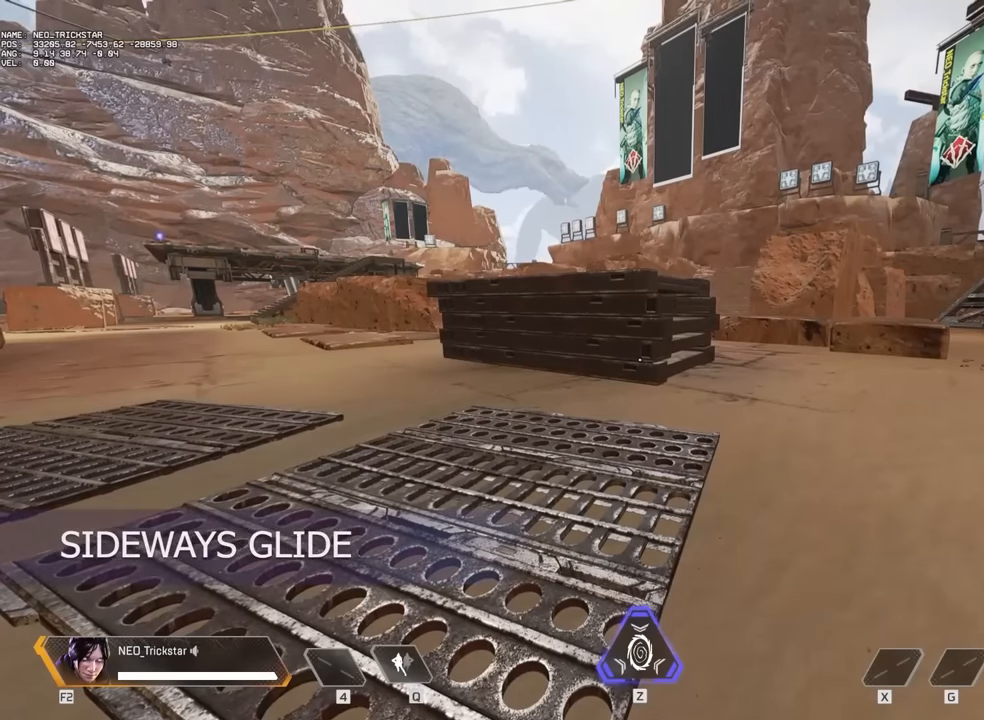
{"keys": [], "mouse": [], "events": []}
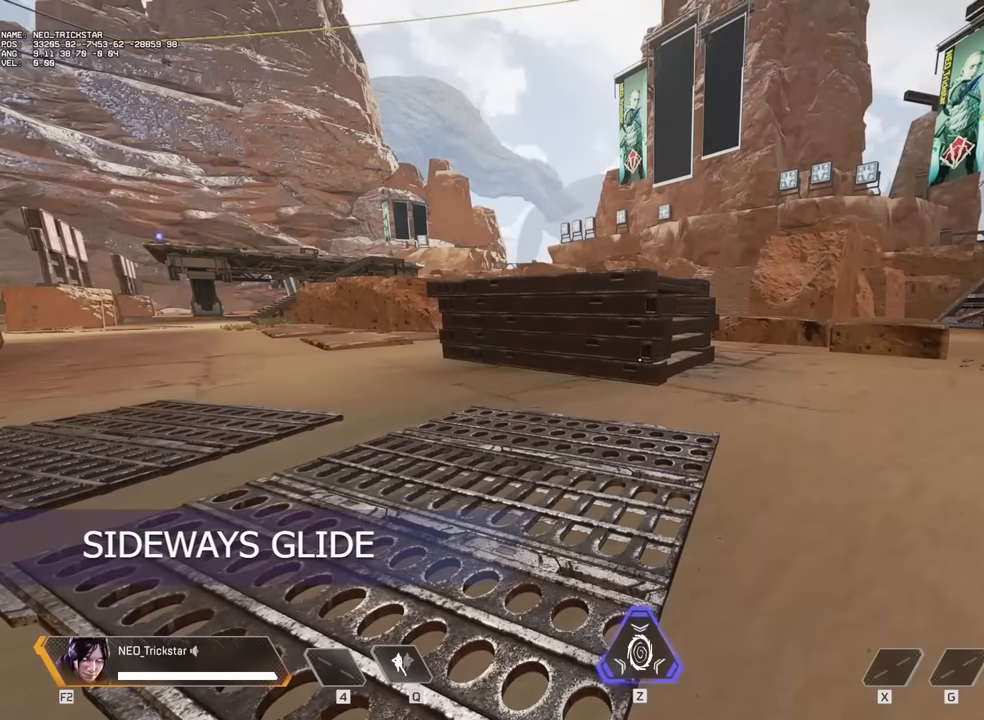
{"keys": ["a"], "mouse": [], "events": [[333, "a", "down"]]}
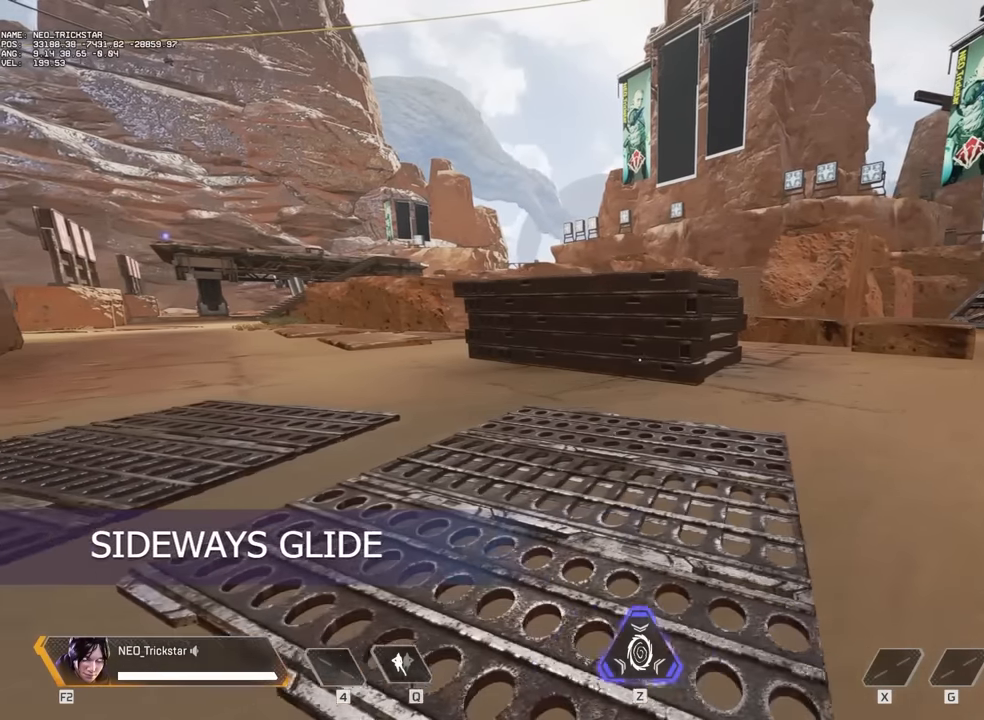
{"keys": ["a"], "mouse": [], "events": []}
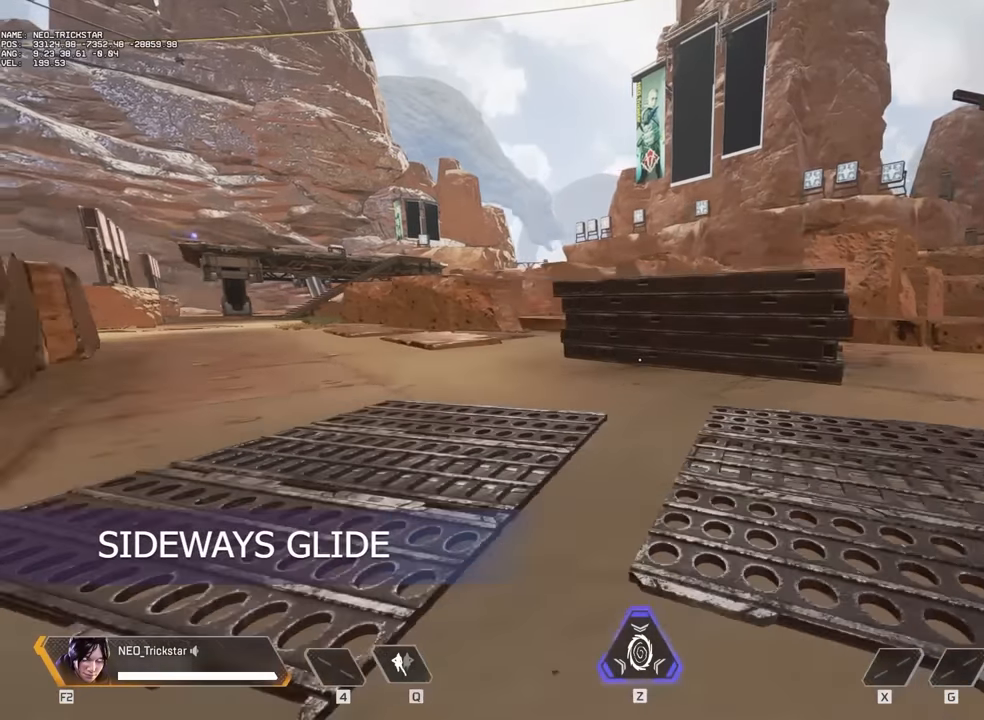
{"keys": ["d"], "mouse": [], "events": [[250, "a", "up"], [283, "d", "down"]]}
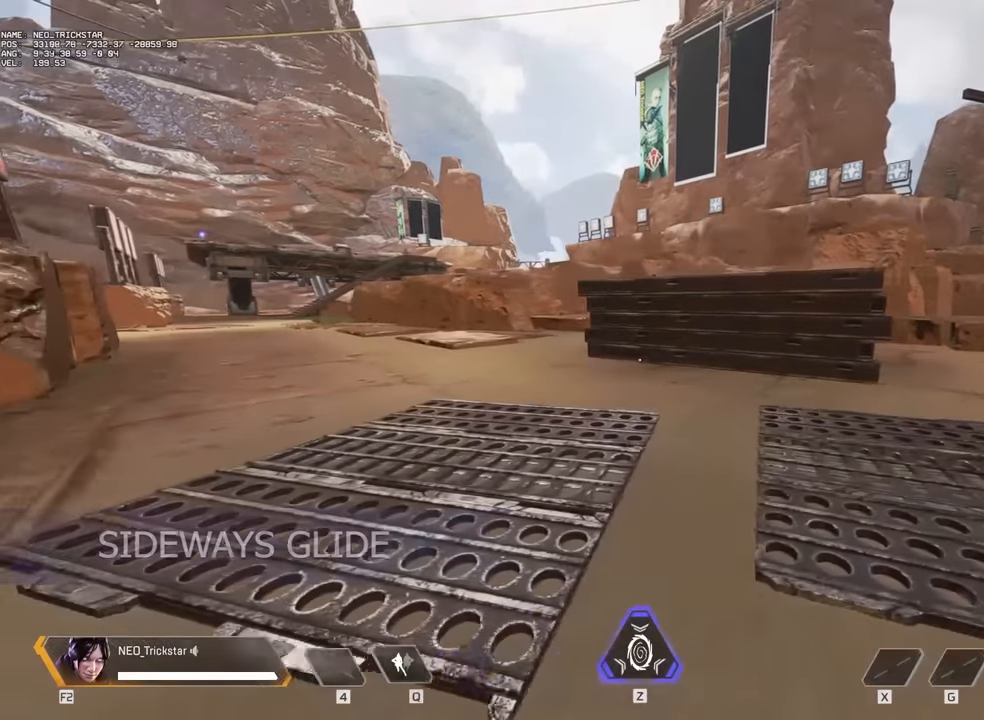
{"keys": ["d"], "mouse": [], "events": []}
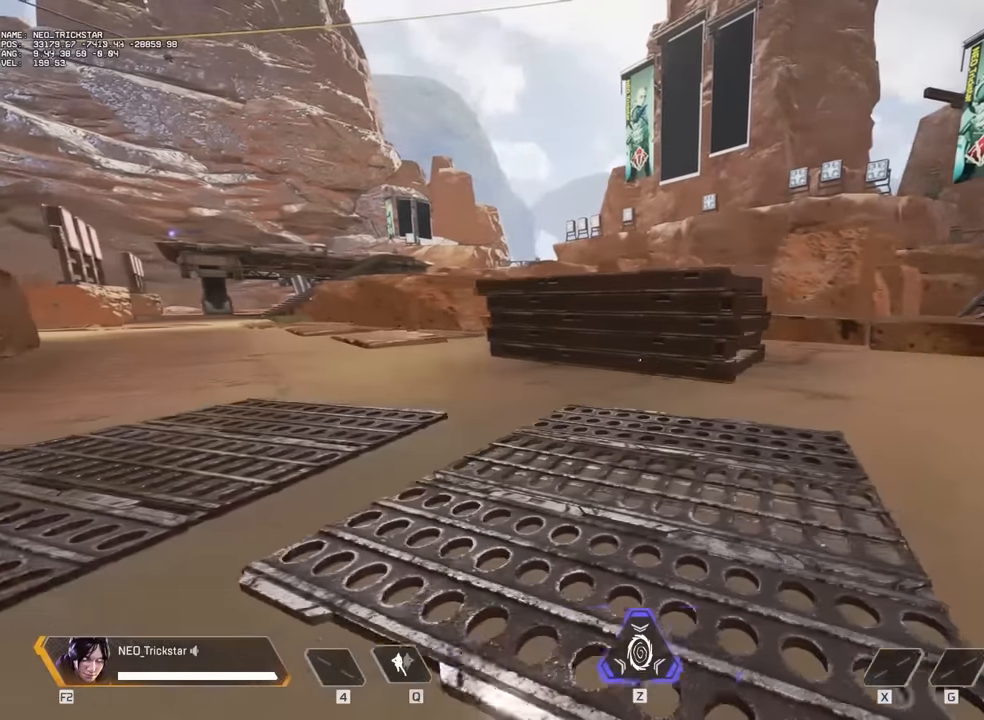
{"keys": ["a"], "mouse": [], "events": [[83, "a", "down"], [83, "d", "up"]]}
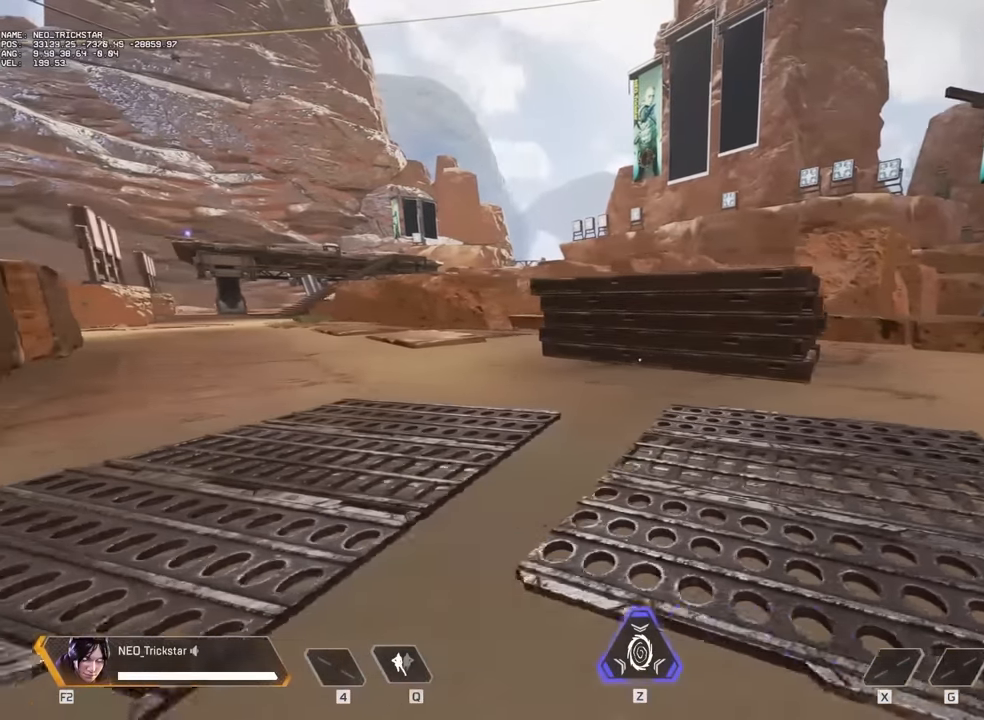
{"keys": ["d"], "mouse": [], "events": [[350, "a", "up"], [383, "d", "down"]]}
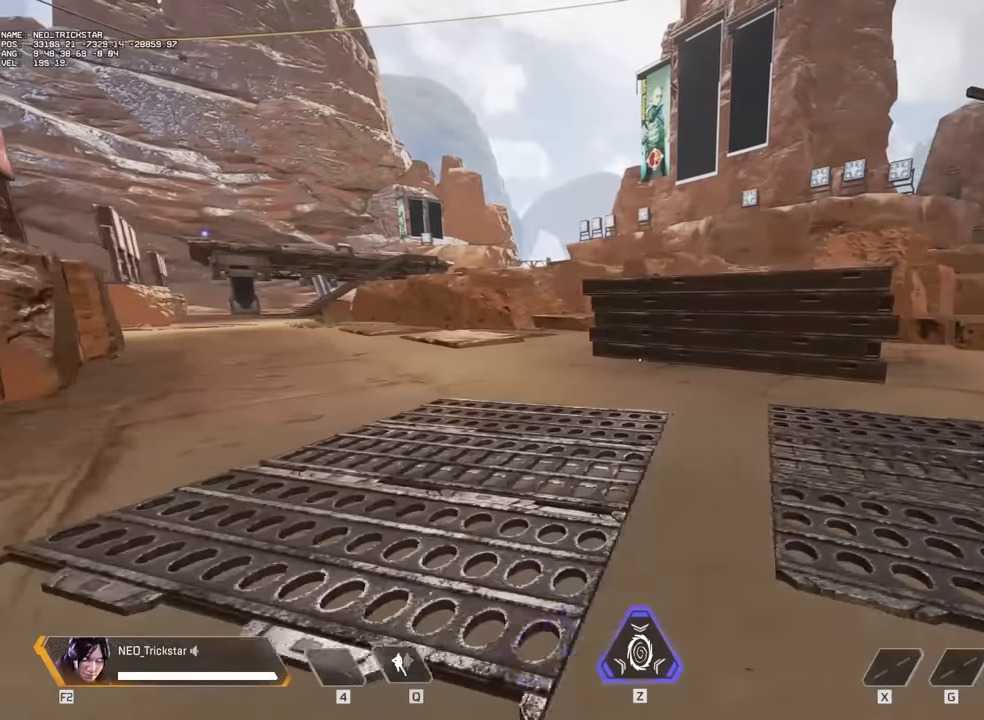
{"keys": ["d"], "mouse": [], "events": [[50, "shift", "down"], [133, "shift", "up"]]}
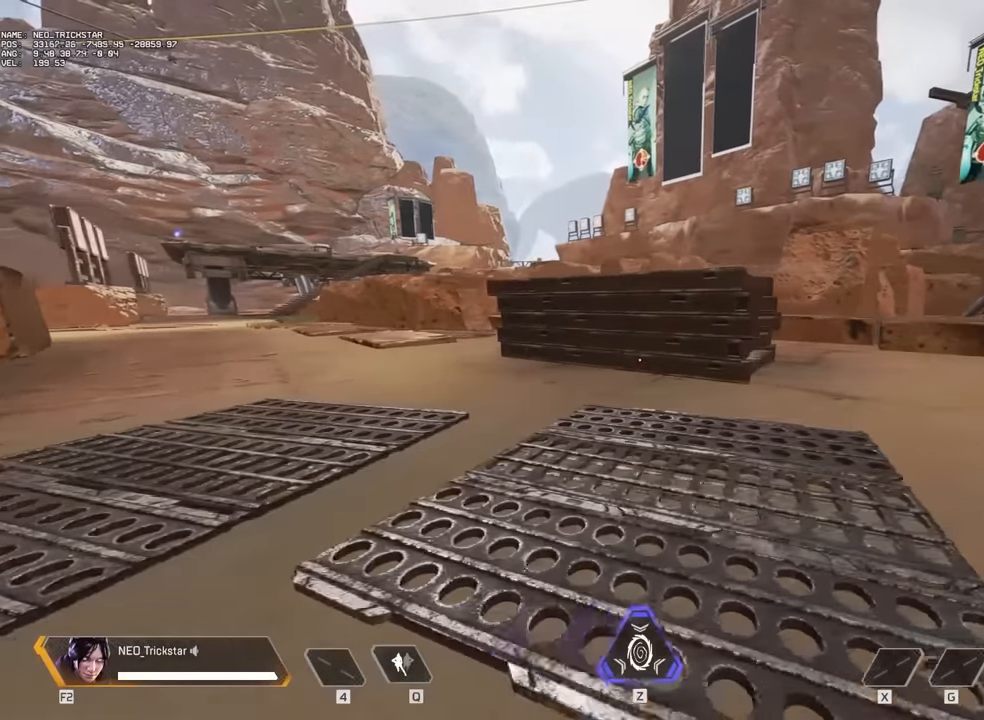
{"keys": ["a"], "mouse": [], "events": [[183, "a", "down"], [183, "d", "up"], [350, "shift", "down"], [500, "shift", "up"]]}
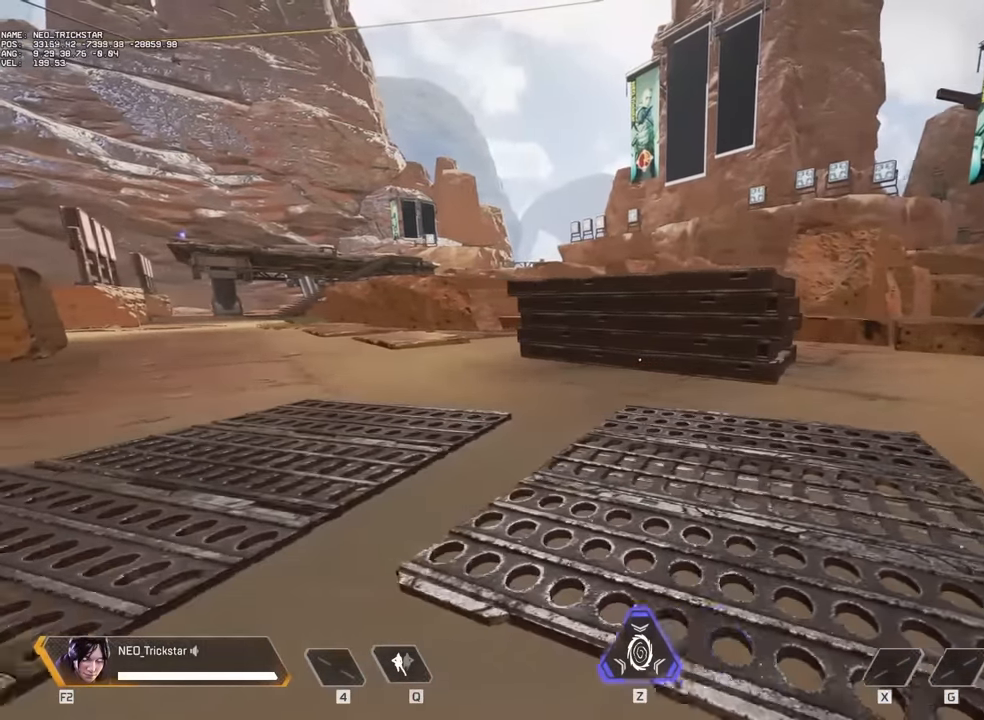
{"keys": [], "mouse": [], "events": [[483, "a", "up"]]}
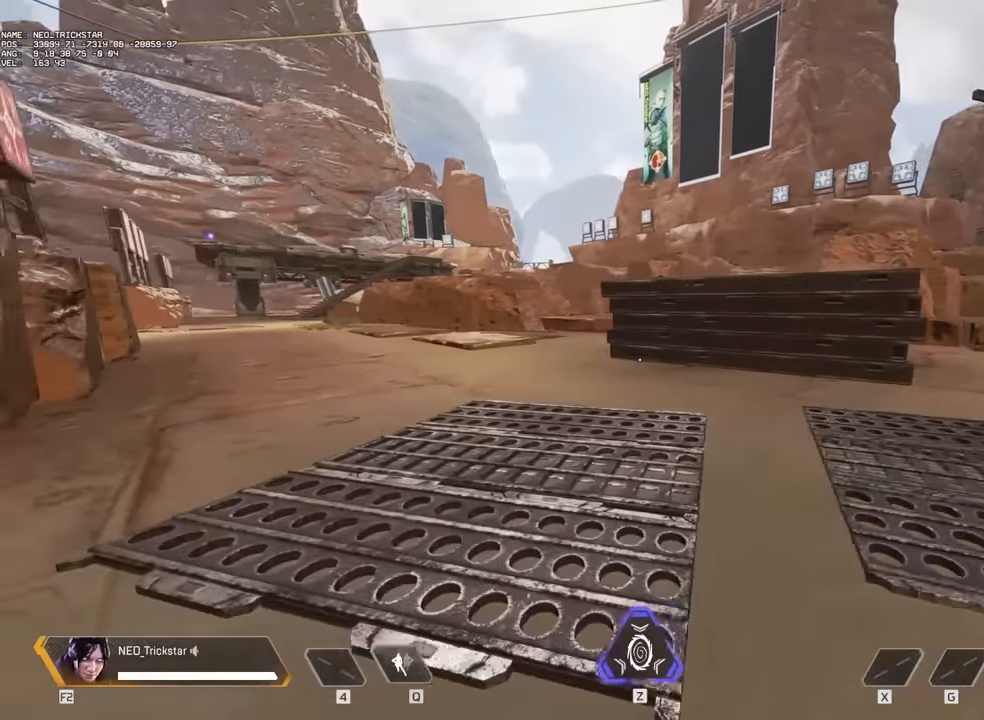
{"keys": ["shift", "w"], "mouse": [], "events": [[33, "d", "down"], [267, "d", "up"], [300, "w", "down"], [434, "shift", "down"]]}